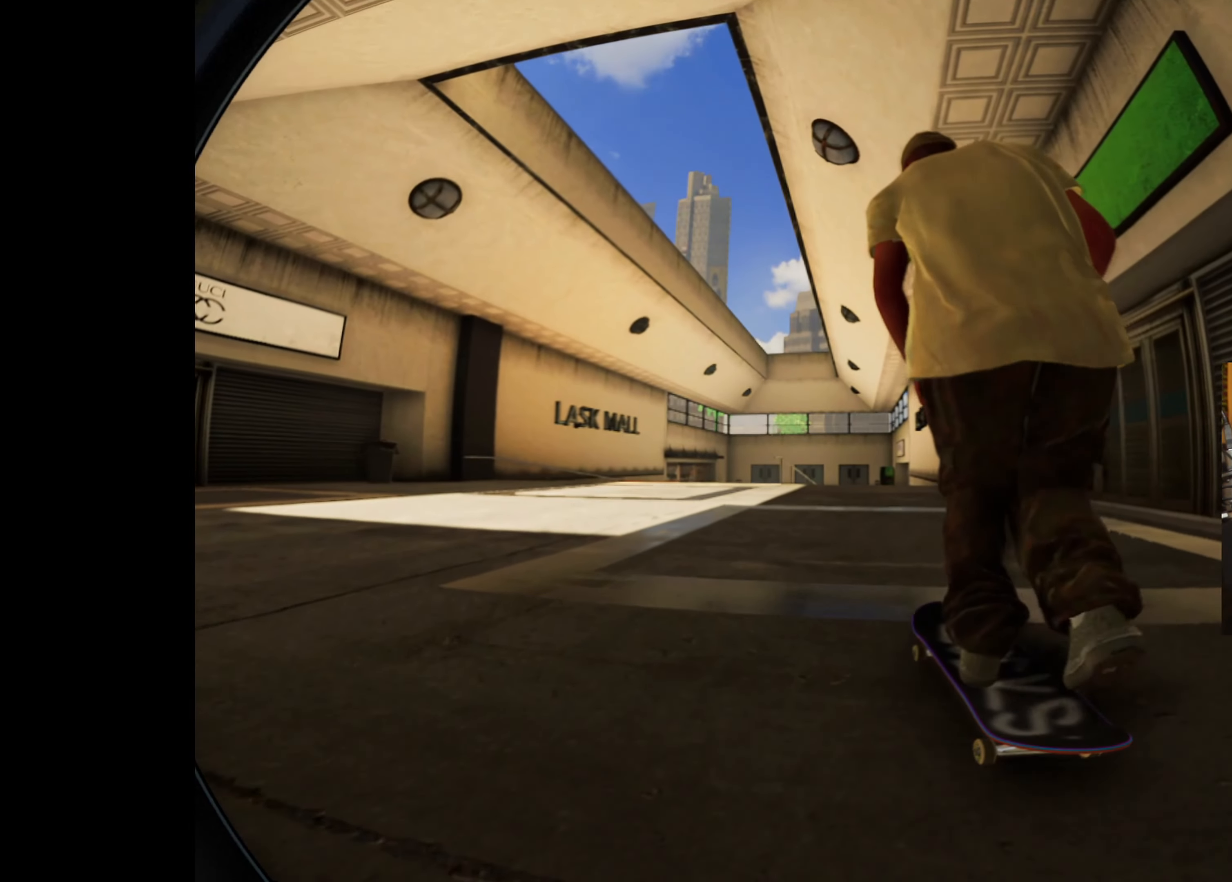
Gameplay with a controller (Xbox layout); each line is a JSON object with the inputs held at the frame after it. "events" lists button and stick changes between this image and that frame as [ms after this image, input, new state], when the widget could be followed in between. Not read: L3 R3.
{"buttons": [], "left_stick": "center", "right_stick": "center", "events": [[434, "A", "up"]]}
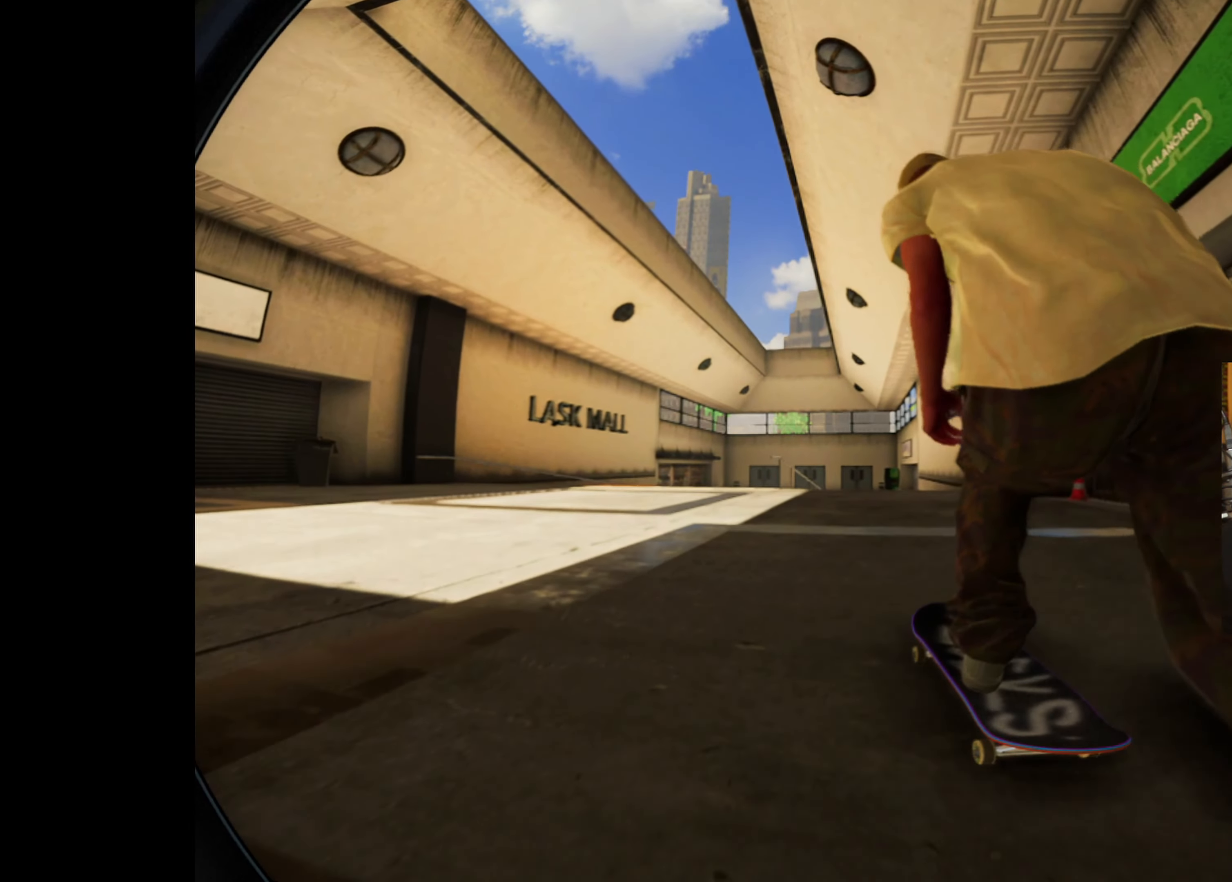
{"buttons": [], "left_stick": "center", "right_stick": "center", "events": [[250, "L2", "down"], [400, "L2", "up"]]}
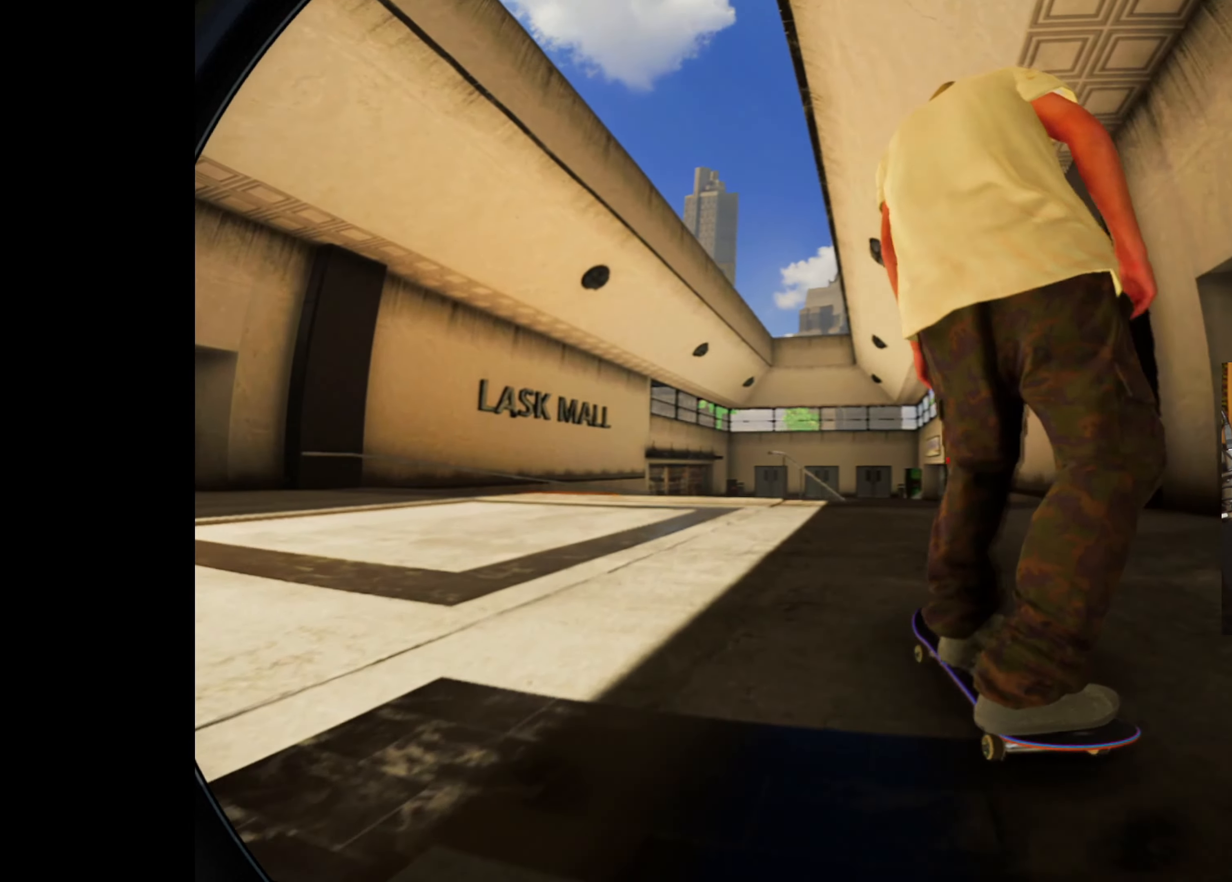
{"buttons": [], "left_stick": "down", "right_stick": "down", "events": [[417, "left_stick", "down"], [450, "right_stick", "down"]]}
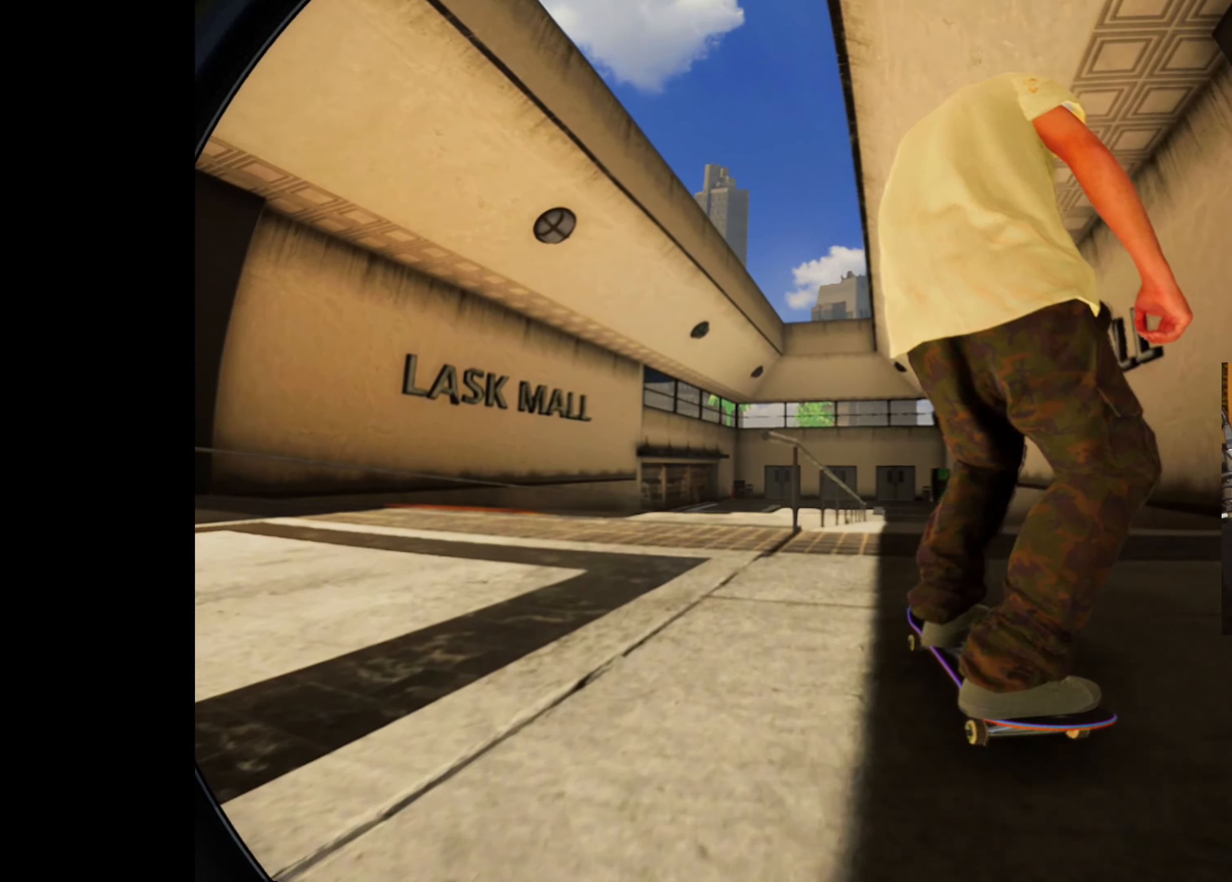
{"buttons": [], "left_stick": "center", "right_stick": "center", "events": [[300, "left_stick", "left"], [317, "right_stick", "center"], [367, "left_stick", "center"]]}
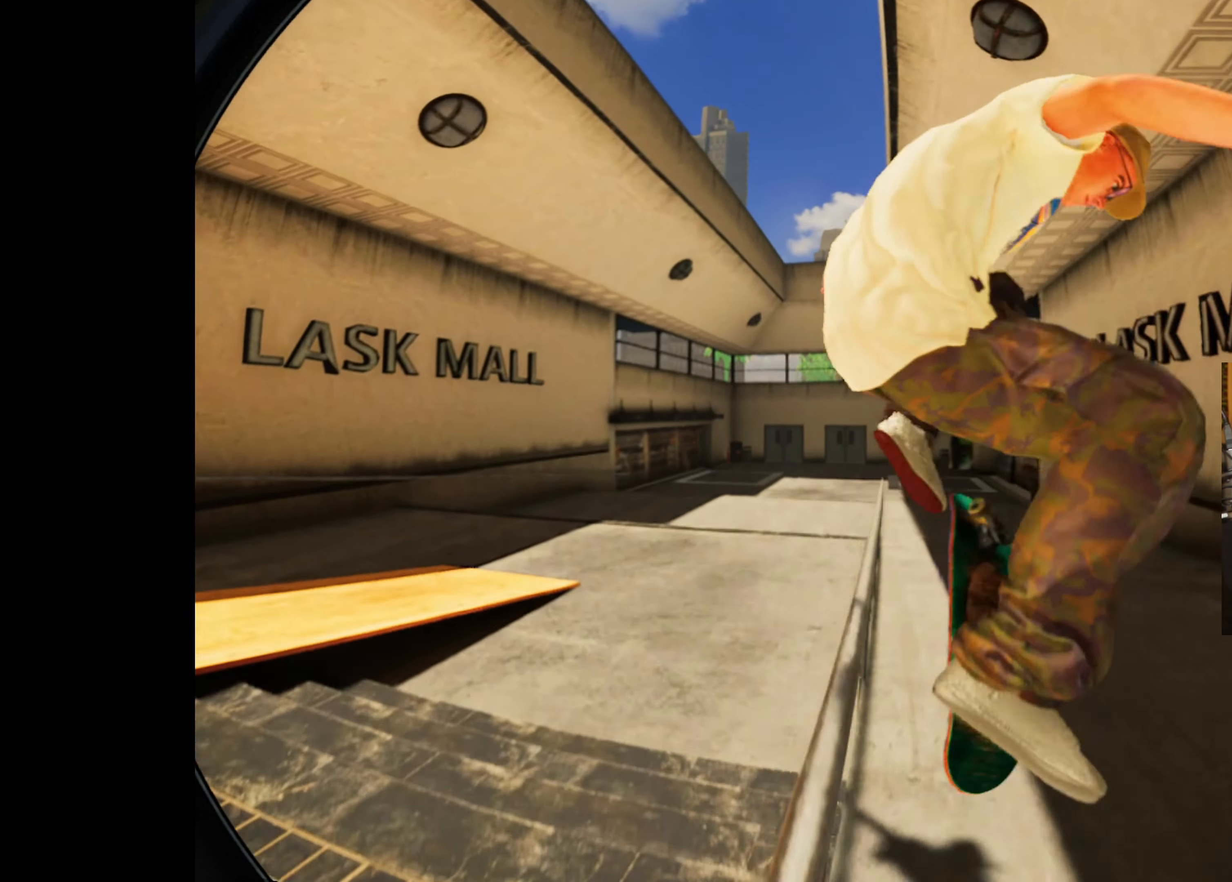
{"buttons": [], "left_stick": "up", "right_stick": "up-left", "events": [[117, "left_stick", "up"], [150, "right_stick", "up-left"]]}
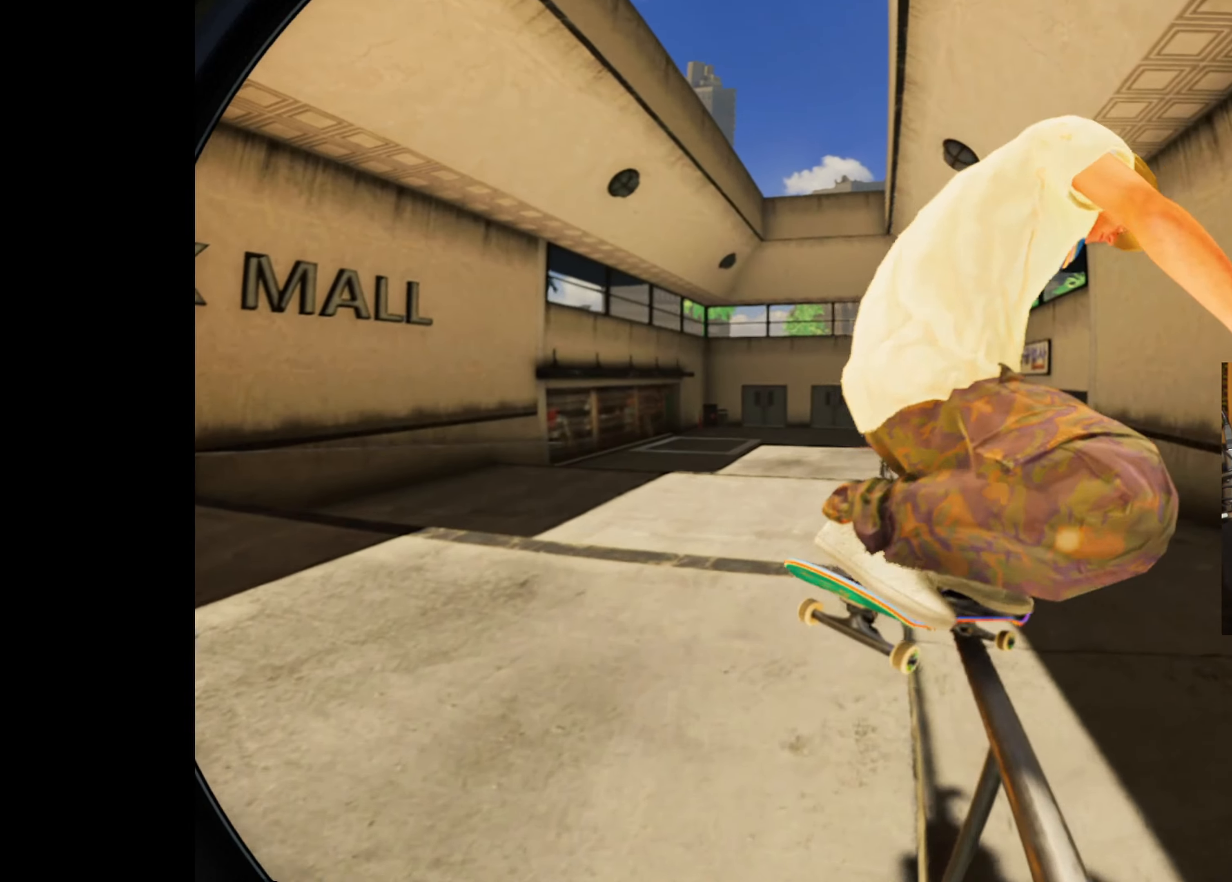
{"buttons": [], "left_stick": "up", "right_stick": "up-left", "events": []}
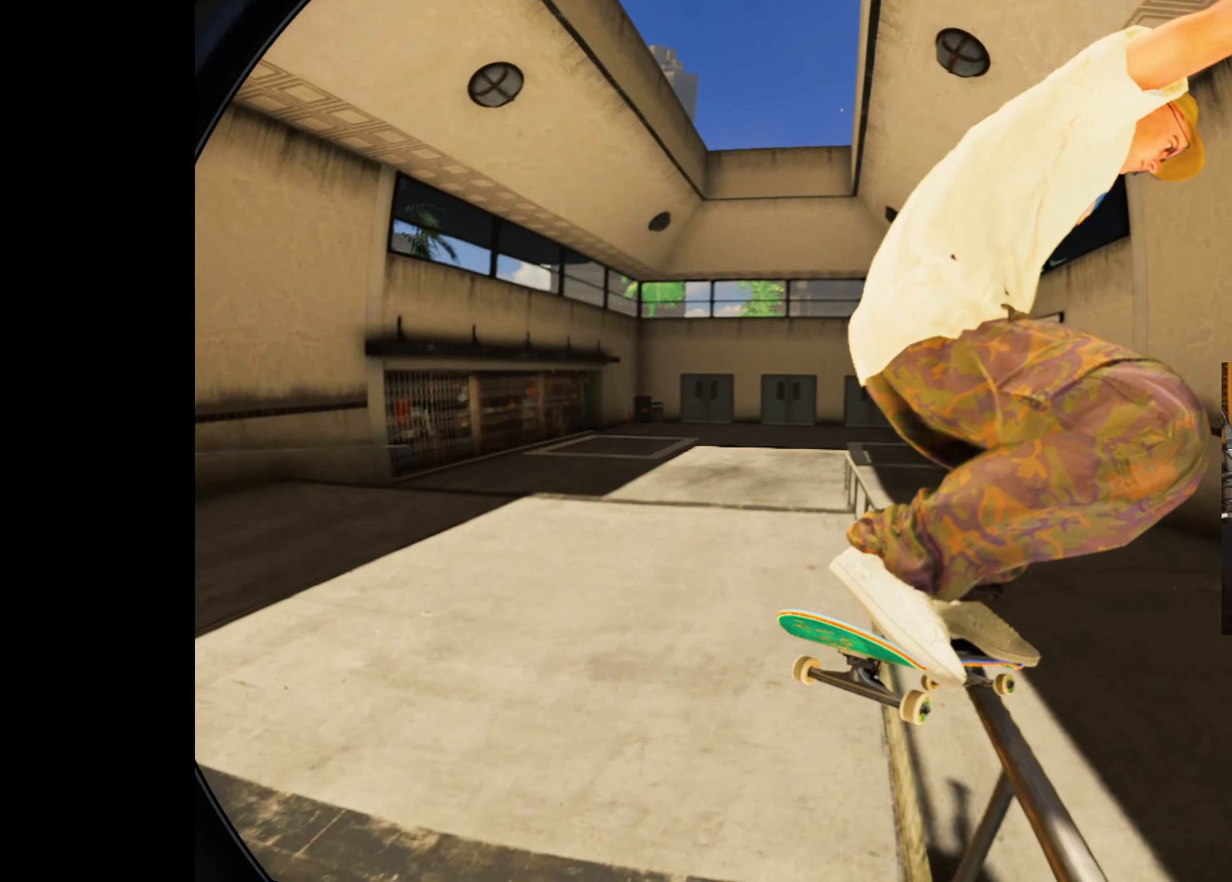
{"buttons": [], "left_stick": "up", "right_stick": "up-left", "events": []}
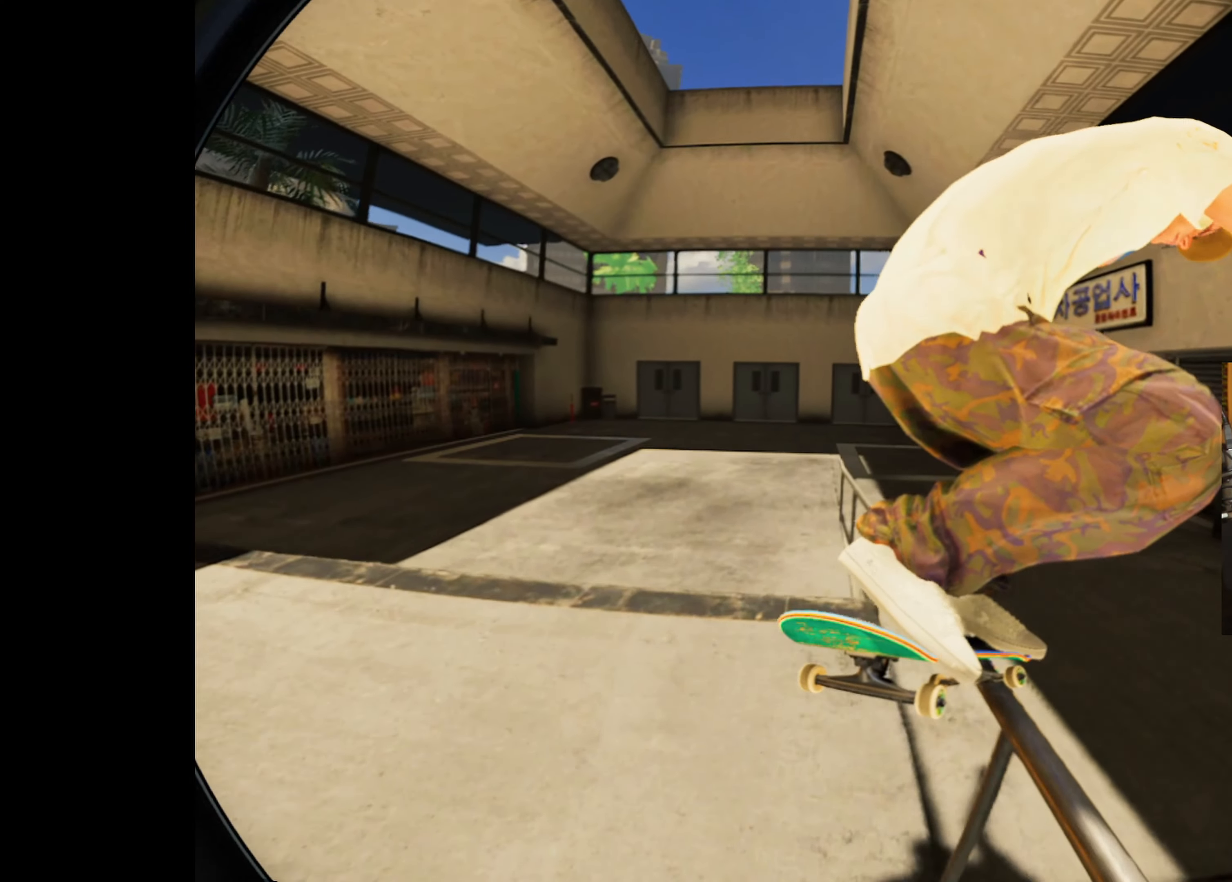
{"buttons": [], "left_stick": "up", "right_stick": "up-left", "events": []}
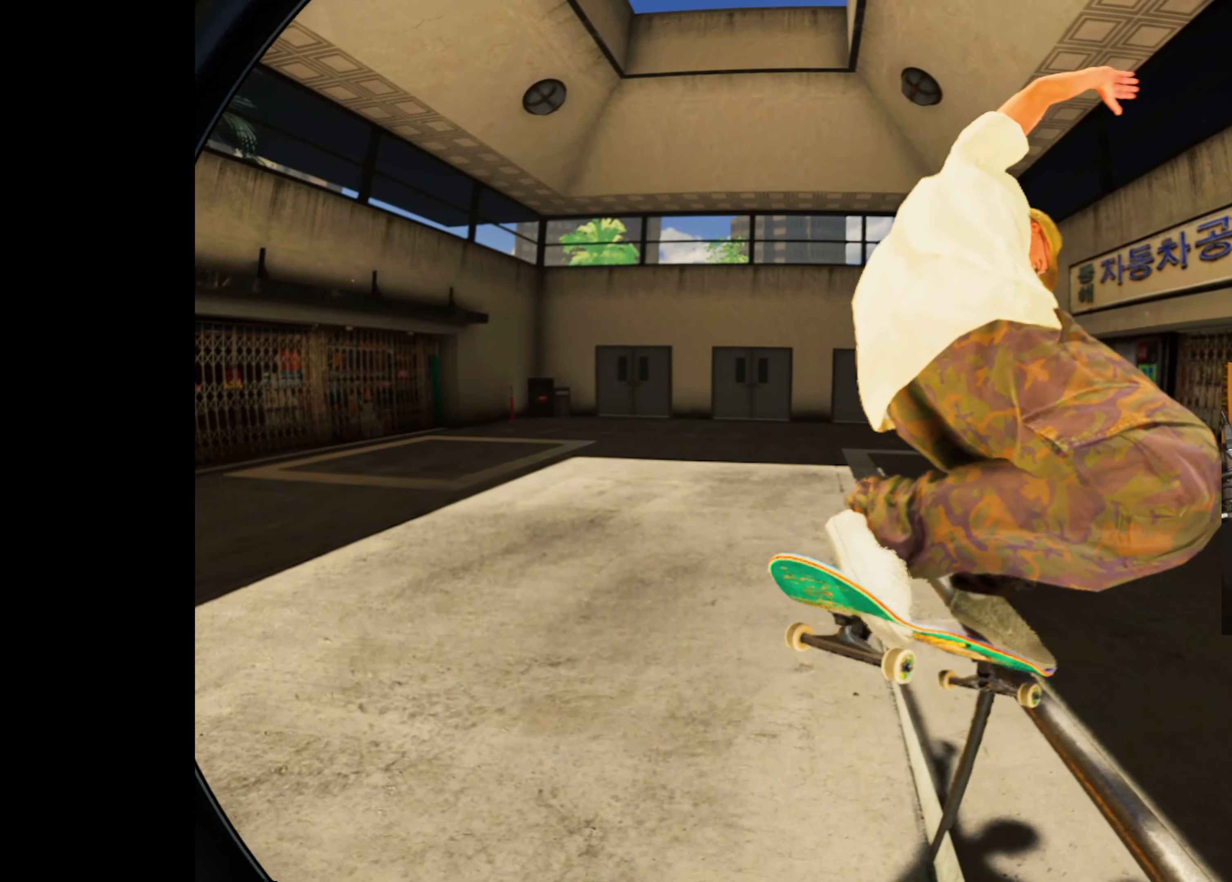
{"buttons": [], "left_stick": "up", "right_stick": "up-left", "events": []}
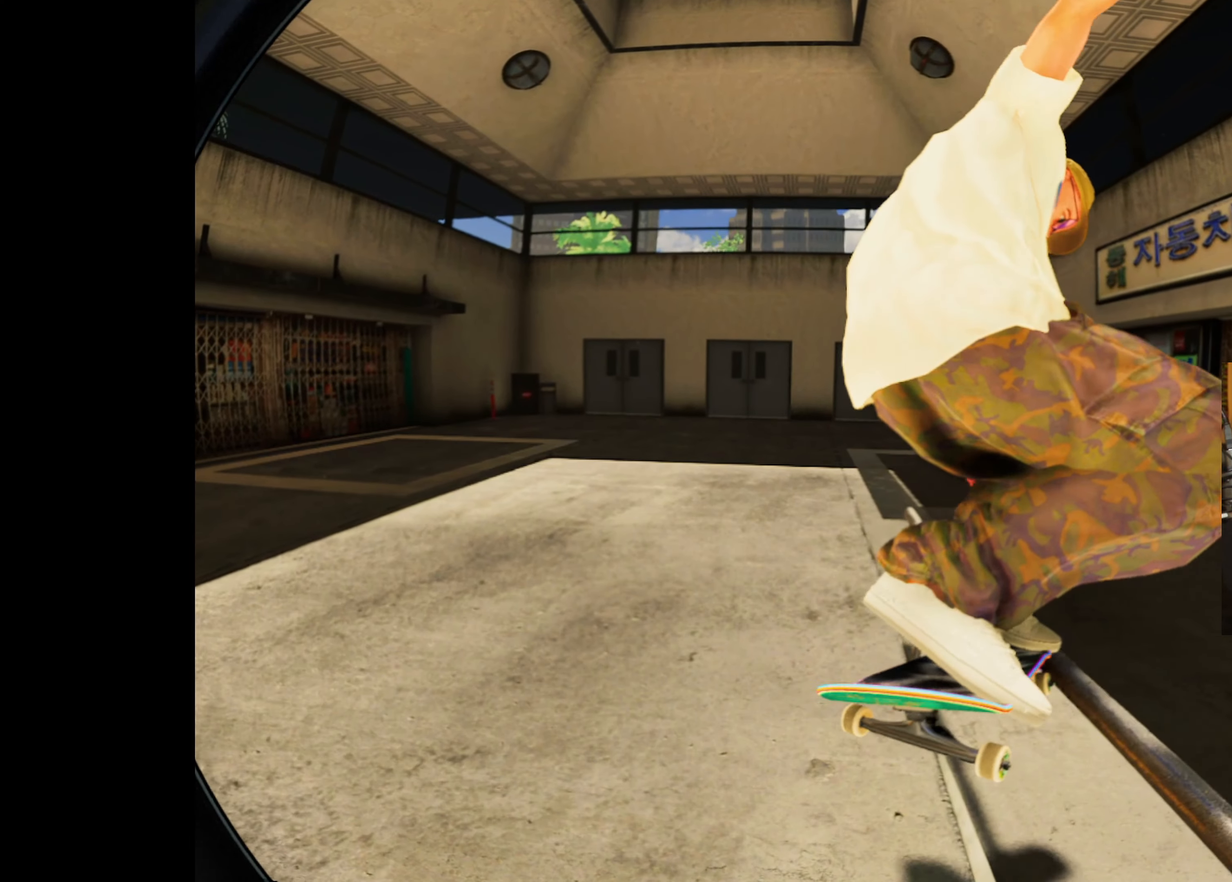
{"buttons": [], "left_stick": "center", "right_stick": "center", "events": [[266, "left_stick", "center"], [266, "right_stick", "center"]]}
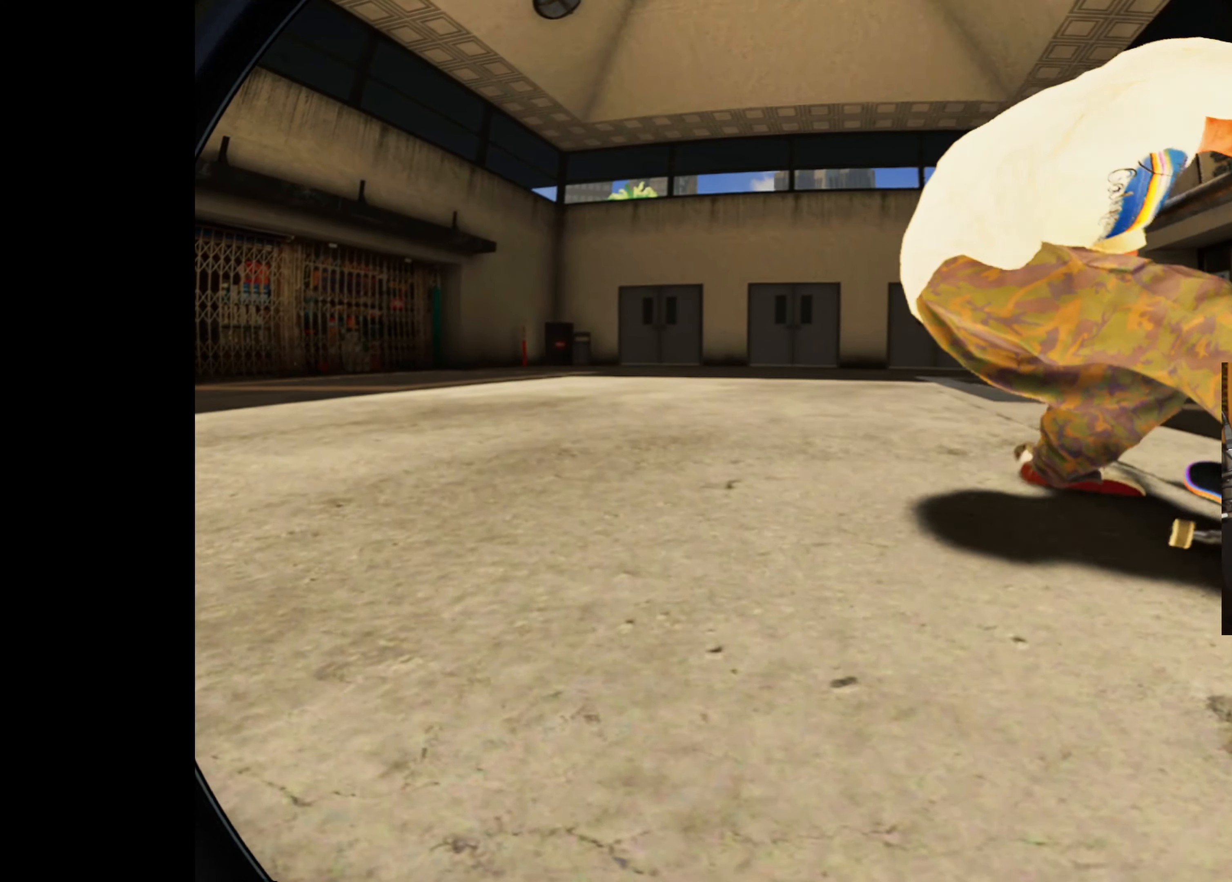
{"buttons": [], "left_stick": "center", "right_stick": "center", "events": []}
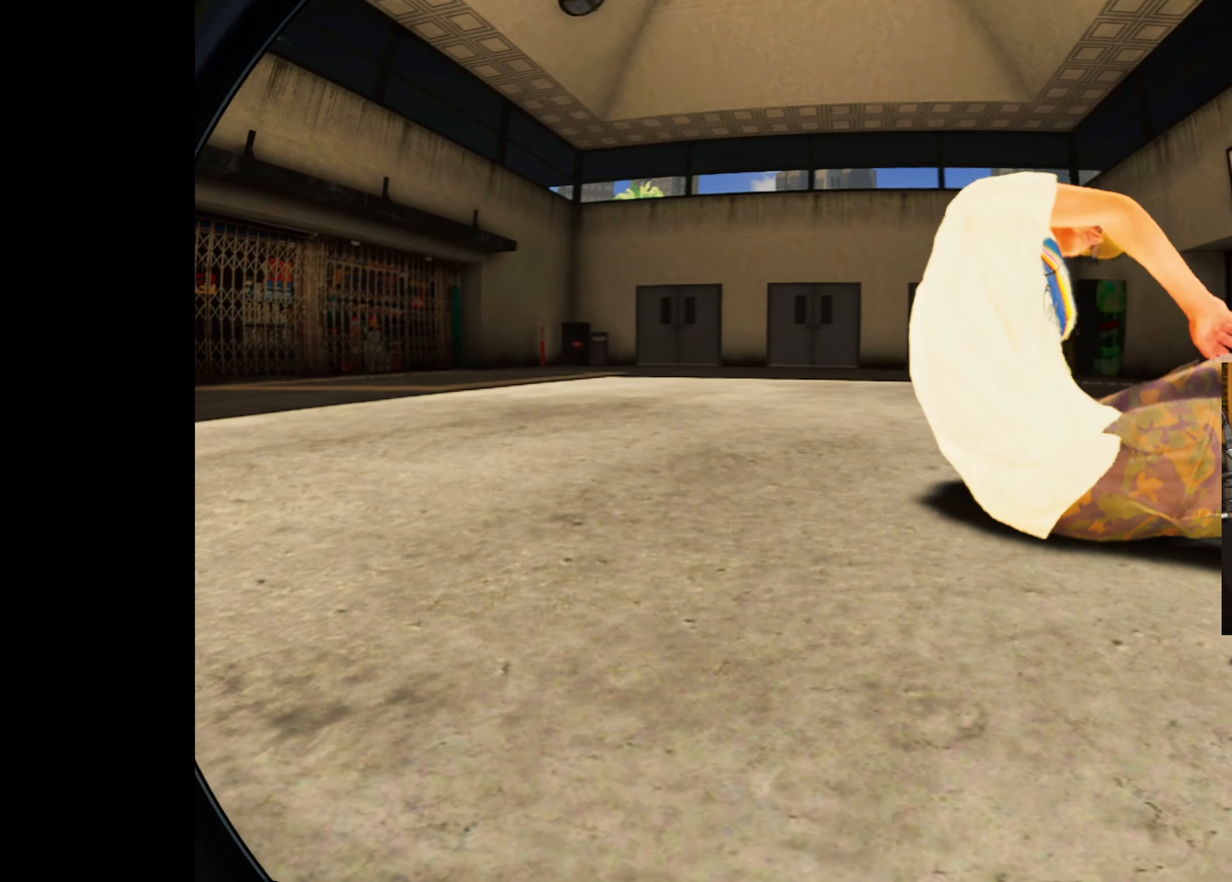
{"buttons": [], "left_stick": "center", "right_stick": "center", "events": []}
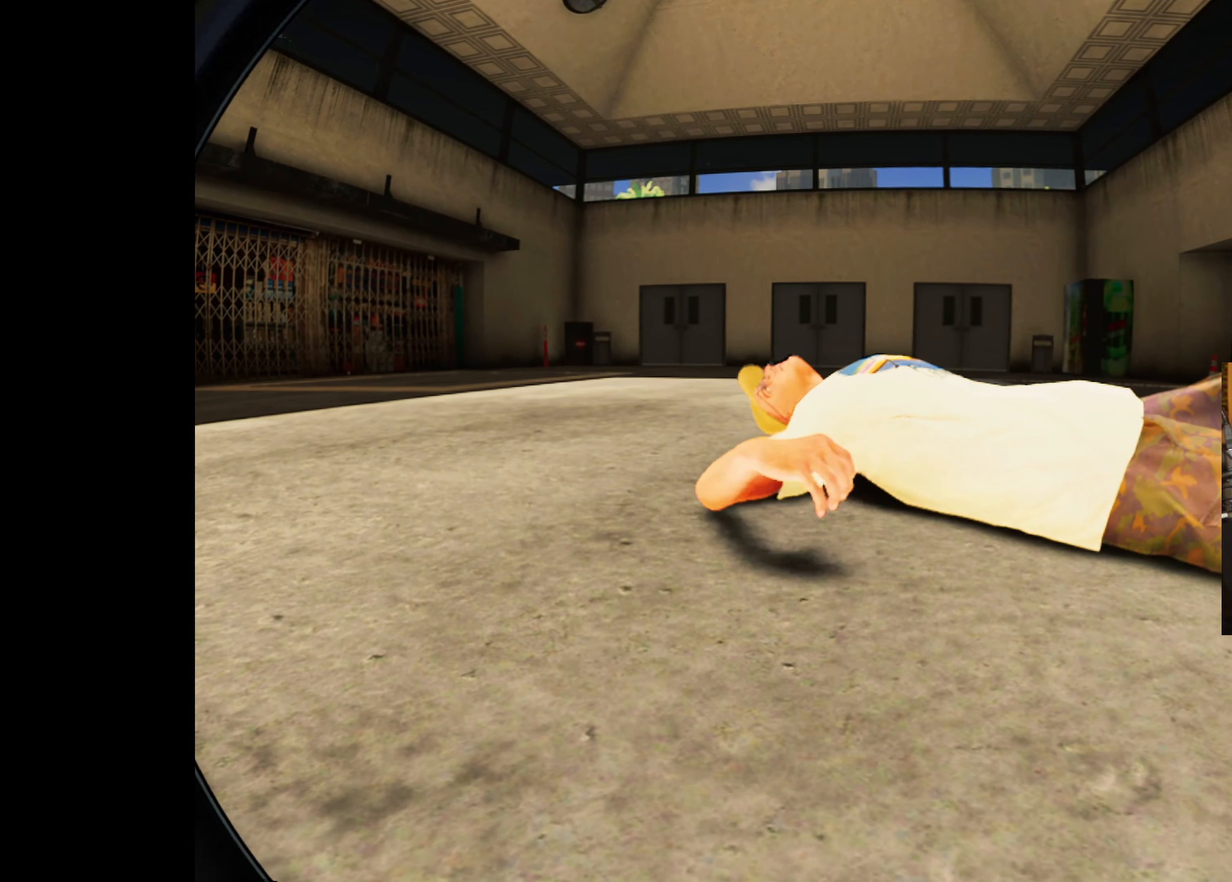
{"buttons": [], "left_stick": "center", "right_stick": "center", "events": []}
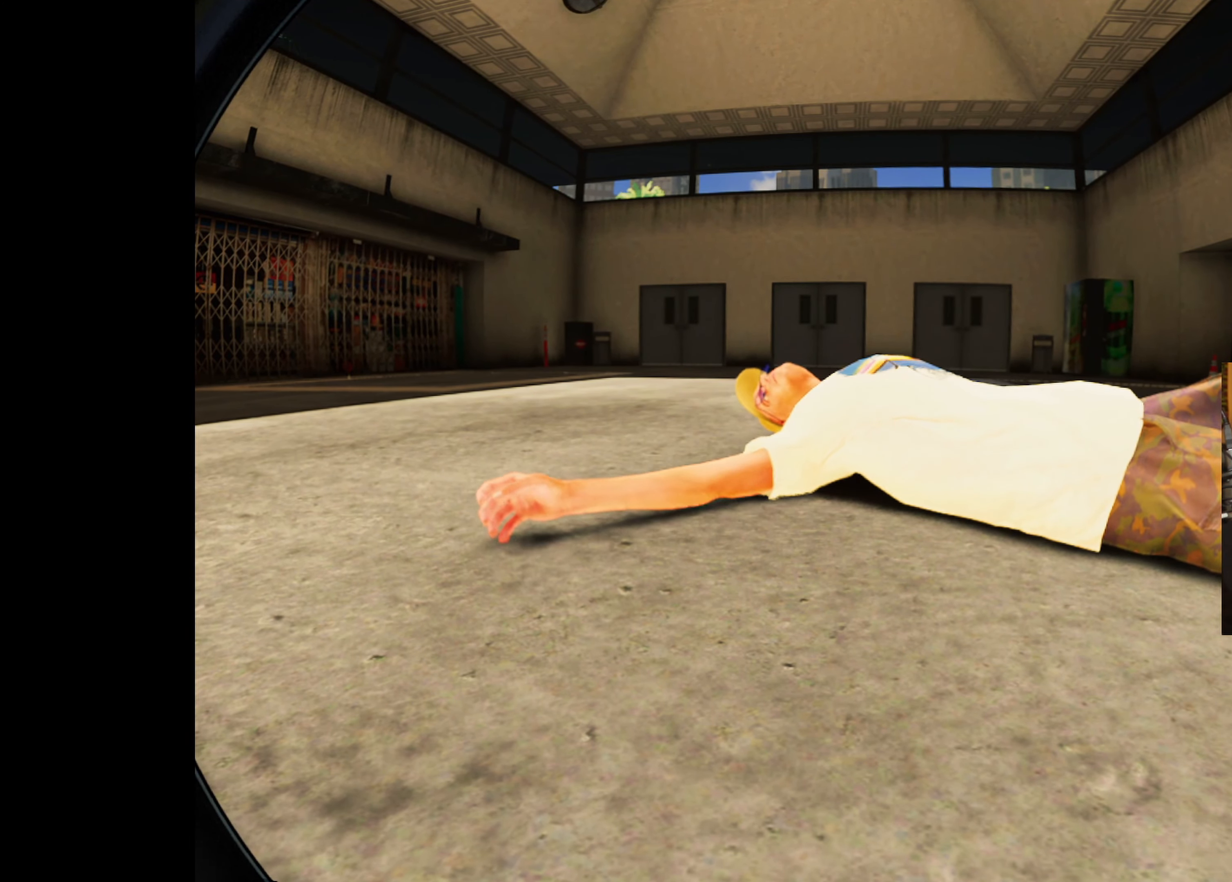
{"buttons": [], "left_stick": "center", "right_stick": "center", "events": []}
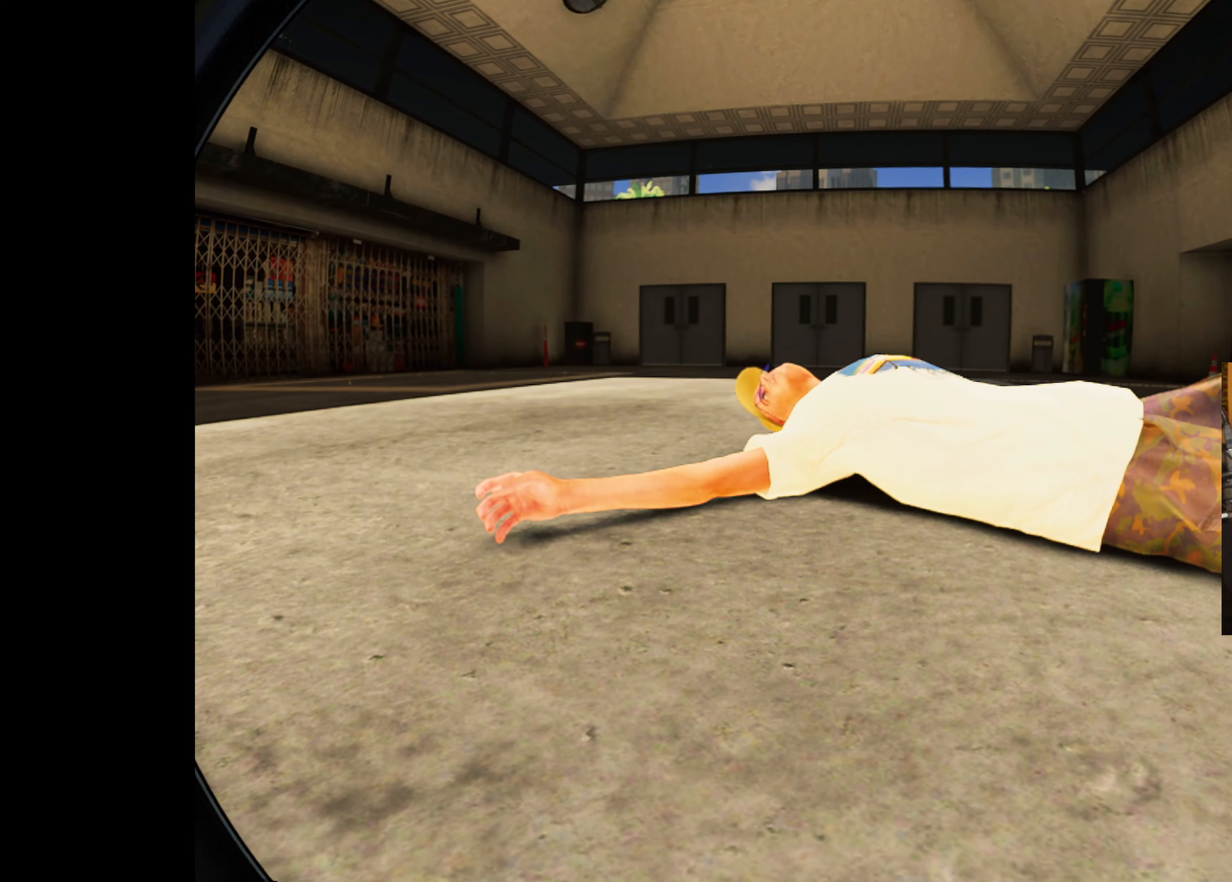
{"buttons": [], "left_stick": "center", "right_stick": "center", "events": []}
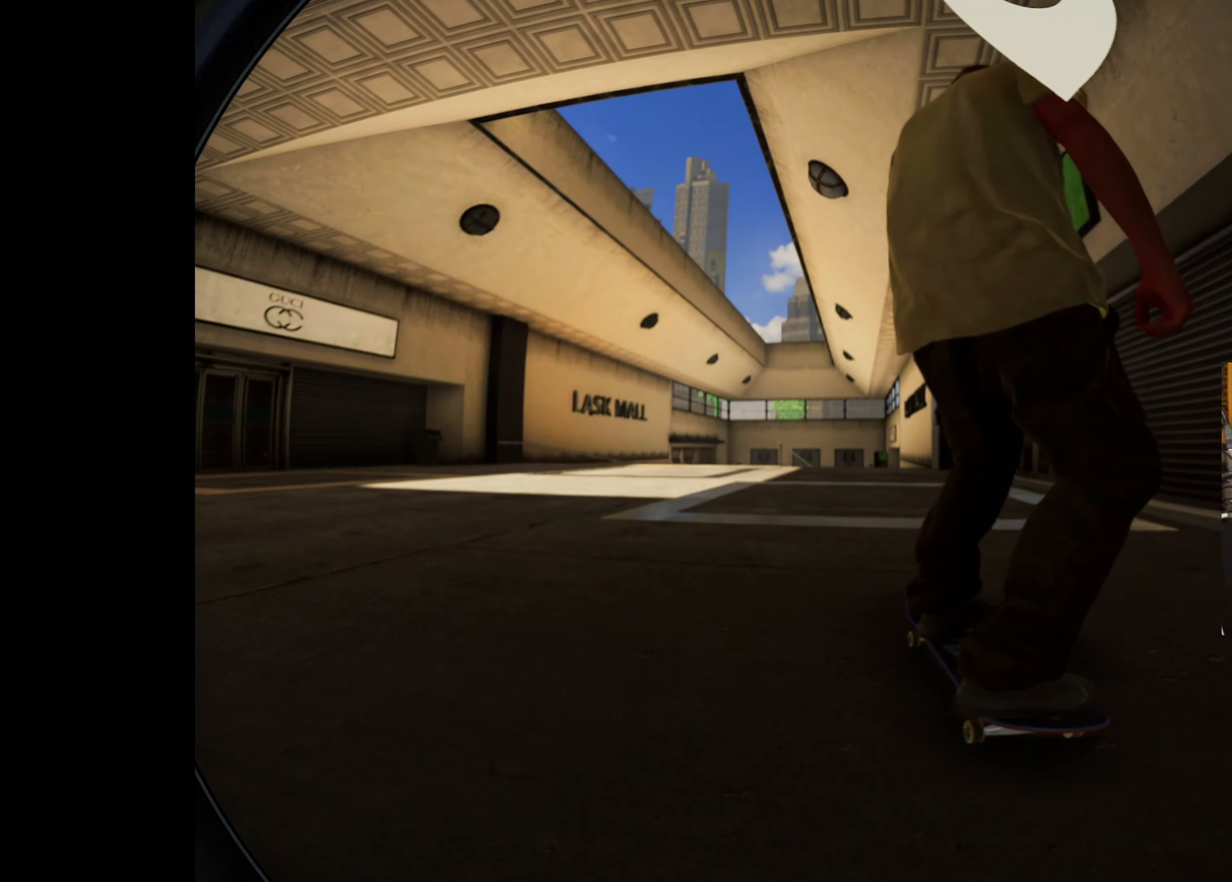
{"buttons": [], "left_stick": "center", "right_stick": "center", "events": []}
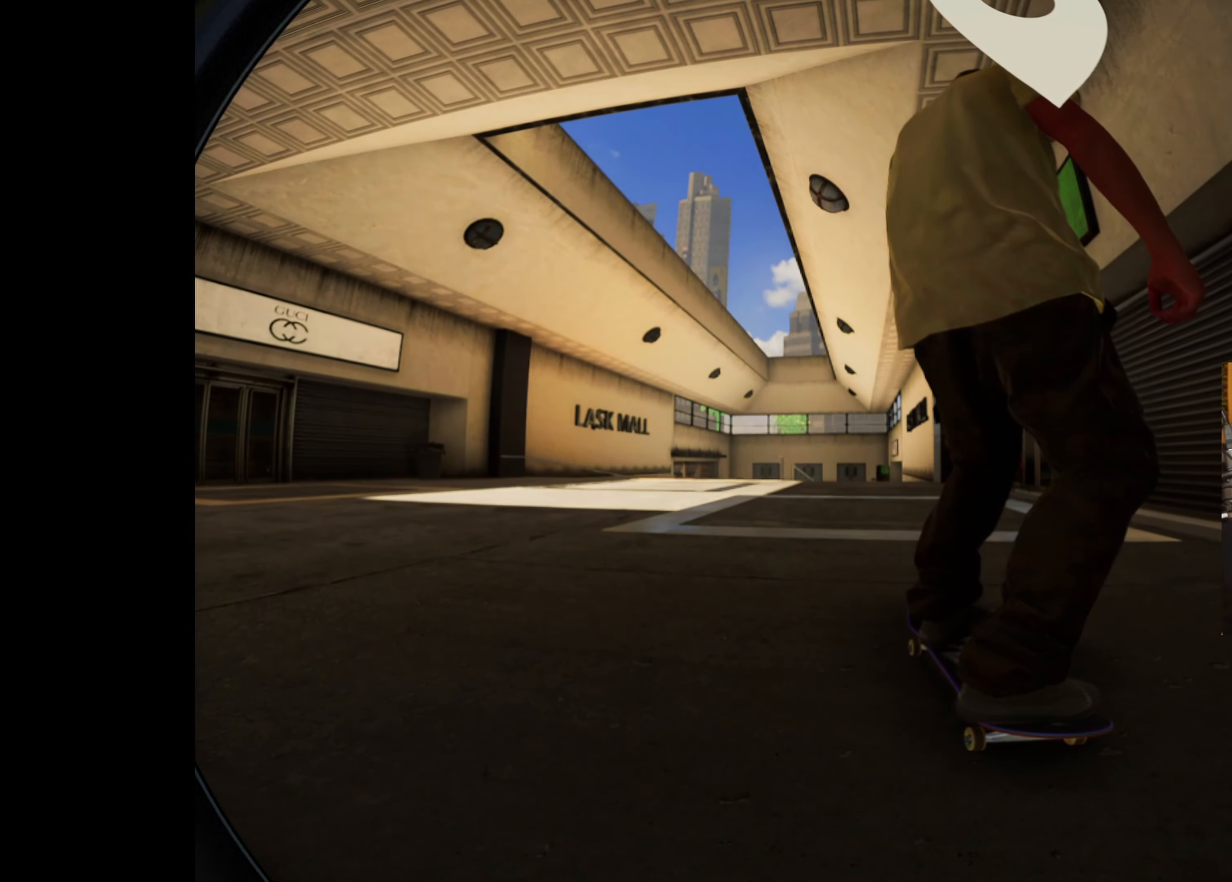
{"buttons": [], "left_stick": "center", "right_stick": "center", "events": []}
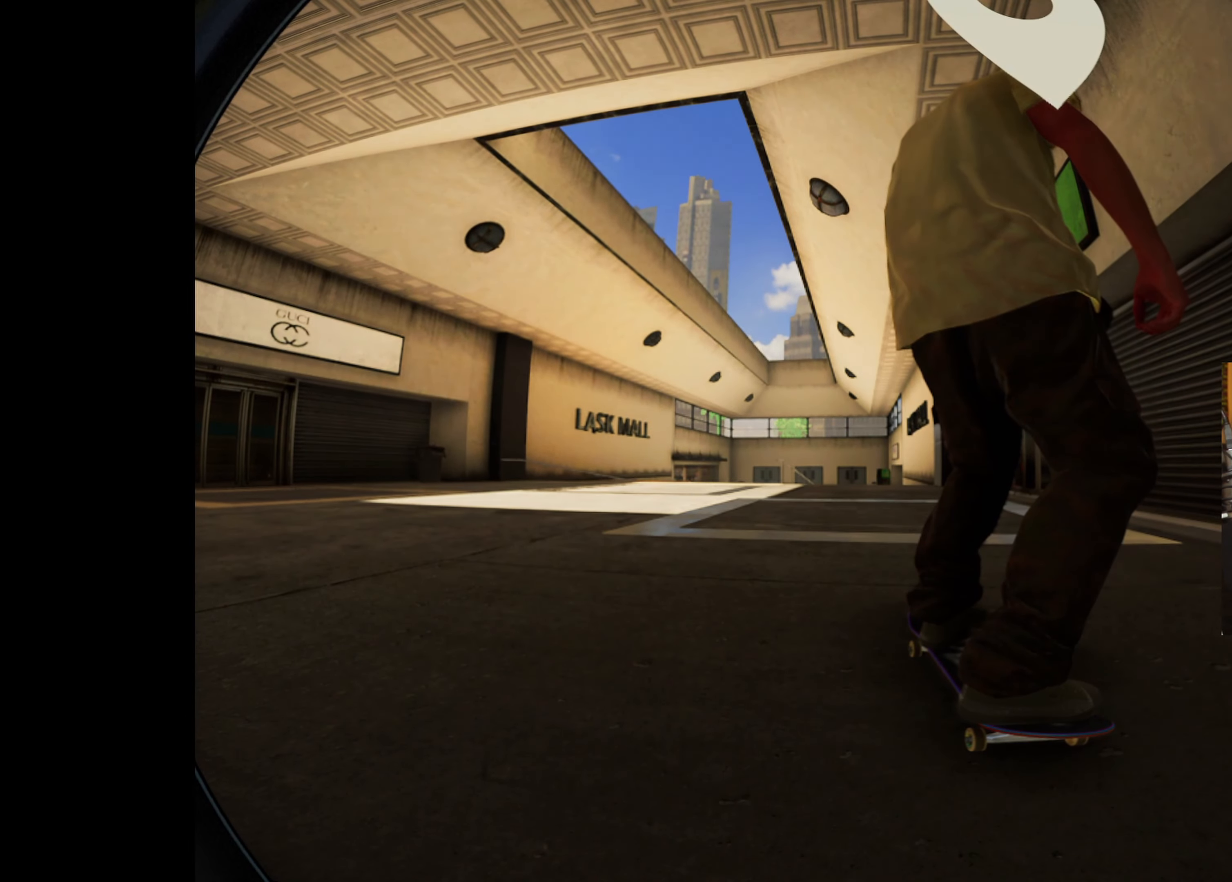
{"buttons": ["A"], "left_stick": "center", "right_stick": "center", "events": [[383, "A", "down"]]}
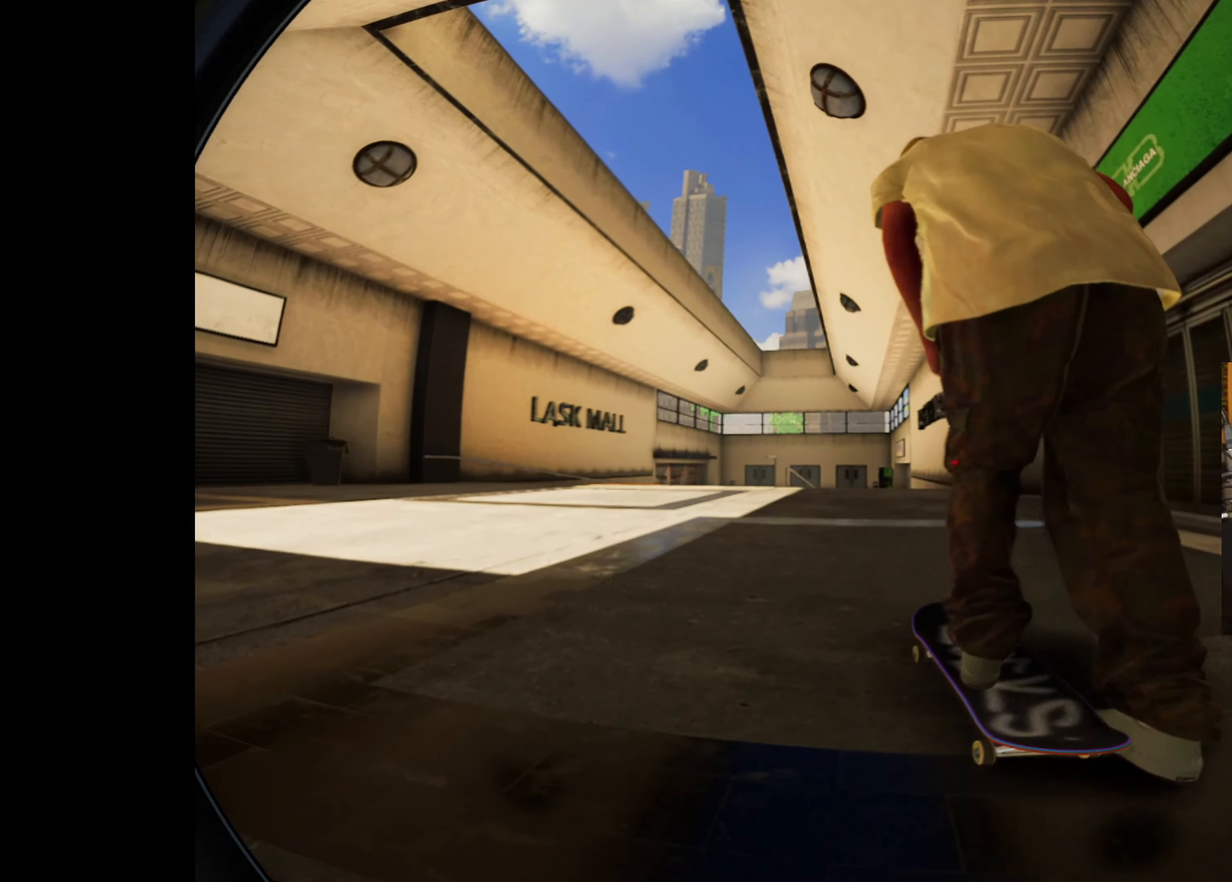
{"buttons": [], "left_stick": "center", "right_stick": "center", "events": [[167, "A", "up"]]}
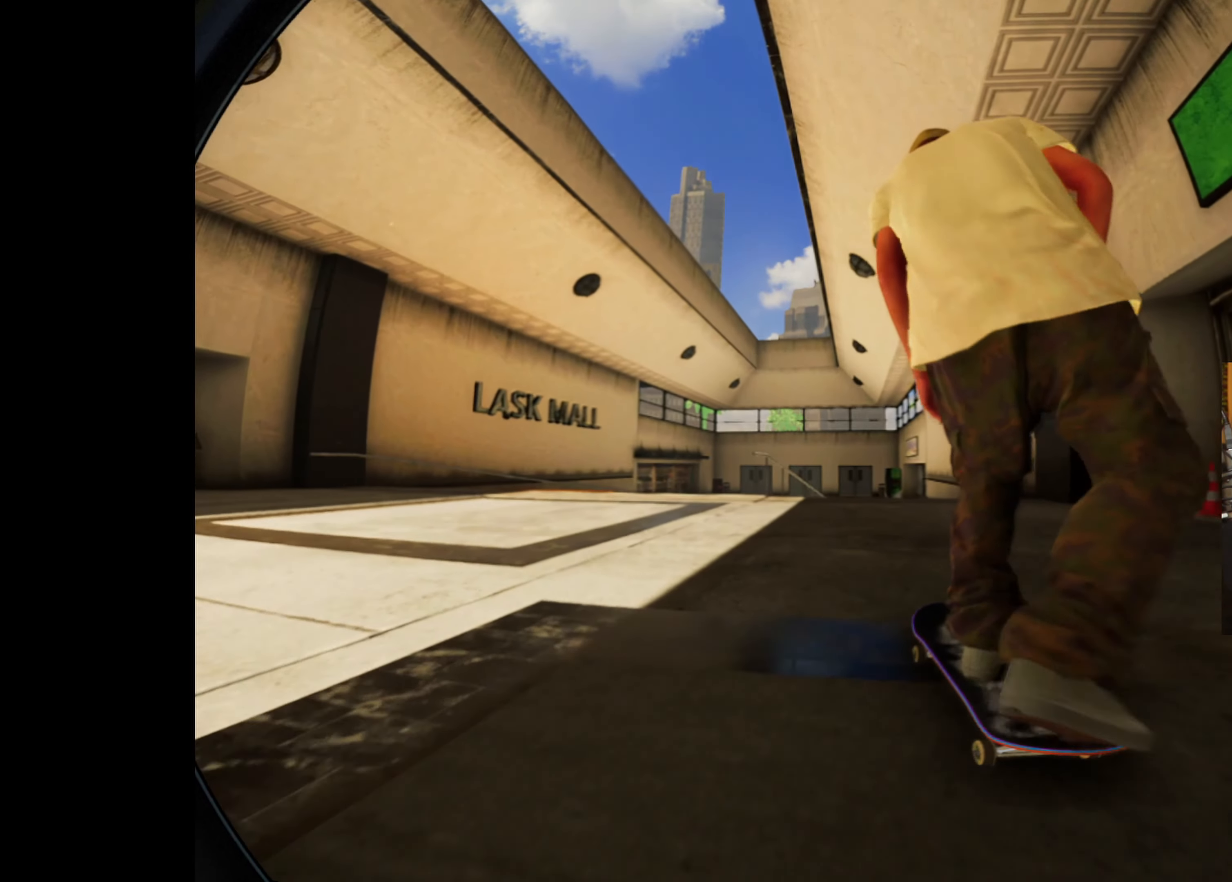
{"buttons": [], "left_stick": "center", "right_stick": "center", "events": [[167, "L2", "down"], [383, "L2", "up"]]}
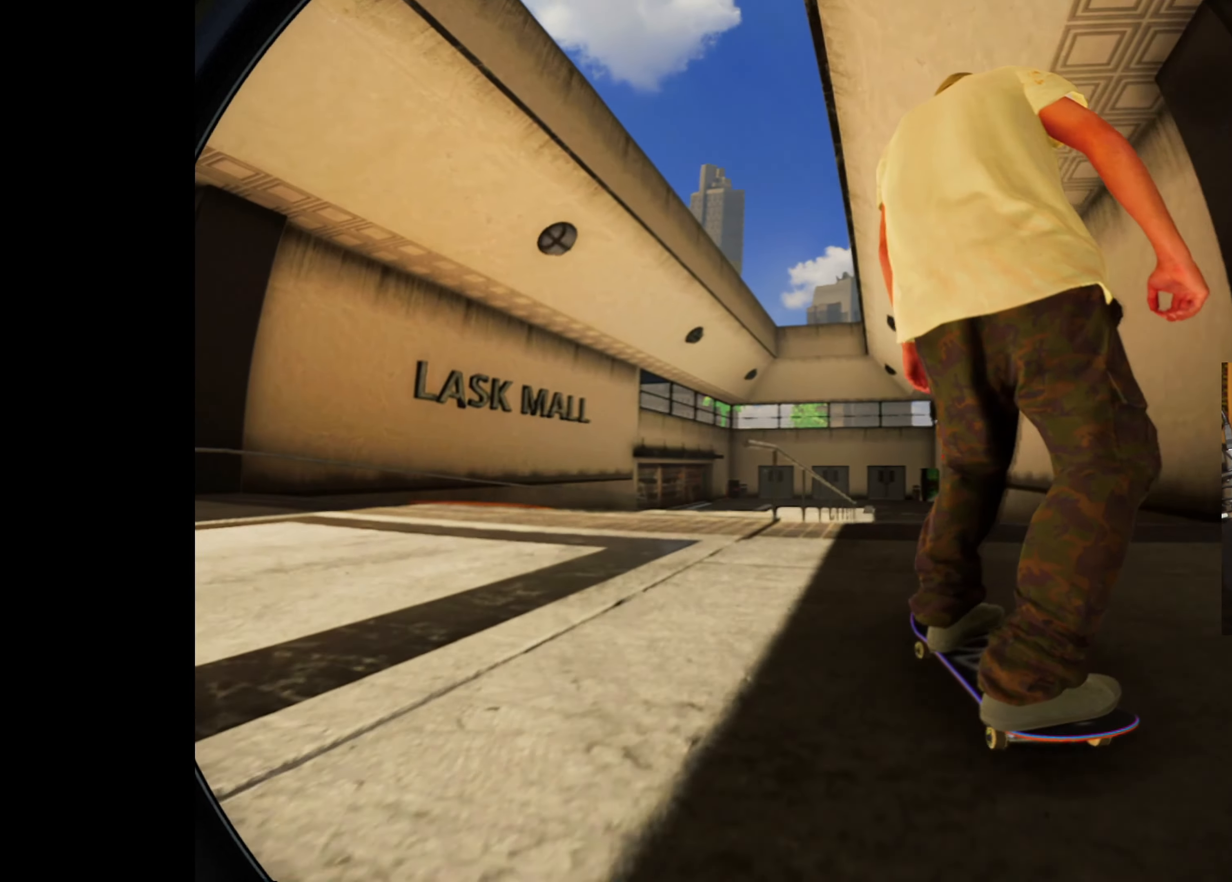
{"buttons": [], "left_stick": "center", "right_stick": "center", "events": [[100, "L2", "down"], [167, "L2", "up"], [167, "left_stick", "down"], [200, "right_stick", "down"], [433, "right_stick", "center"], [450, "left_stick", "center"]]}
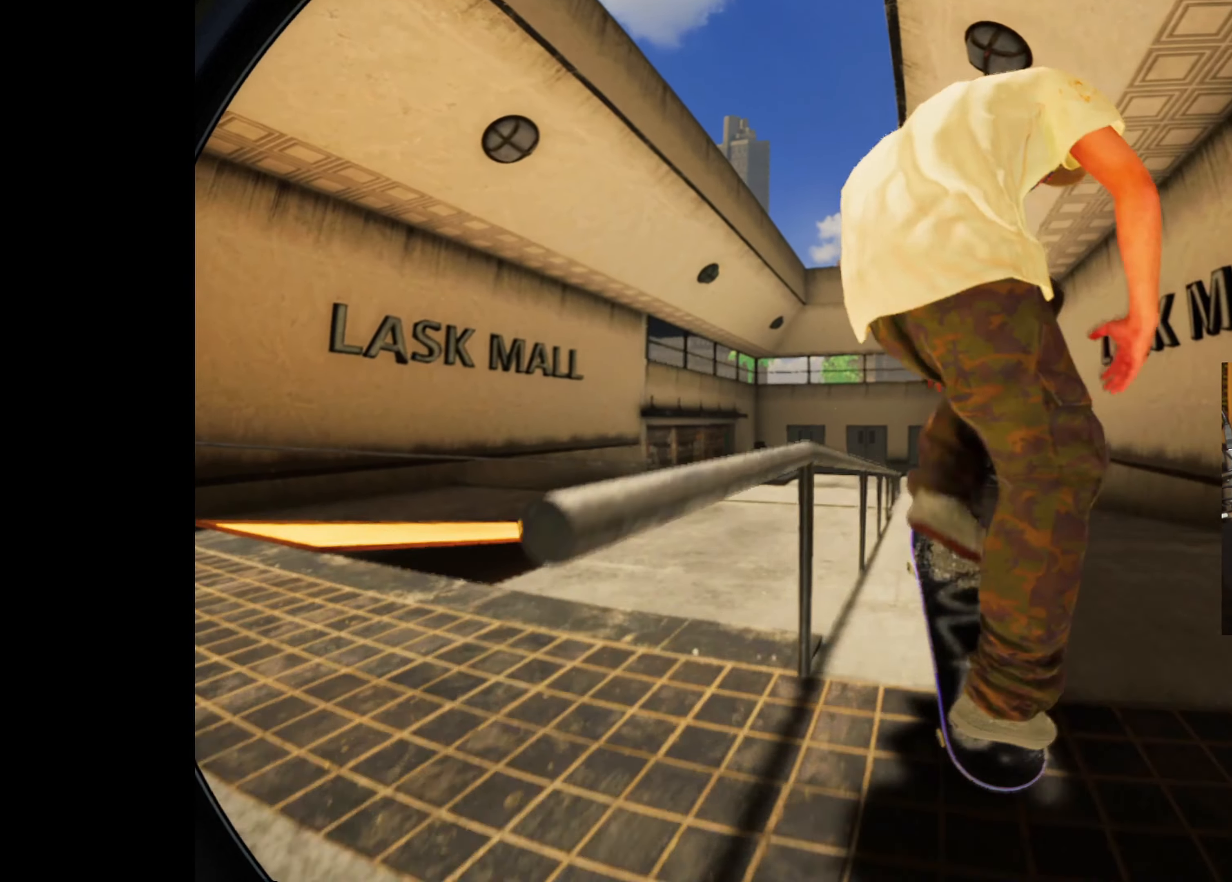
{"buttons": [], "left_stick": "up", "right_stick": "up-left", "events": [[50, "R2", "down"], [83, "left_stick", "up"], [83, "right_stick", "up"], [217, "right_stick", "up-left"], [317, "R2", "up"]]}
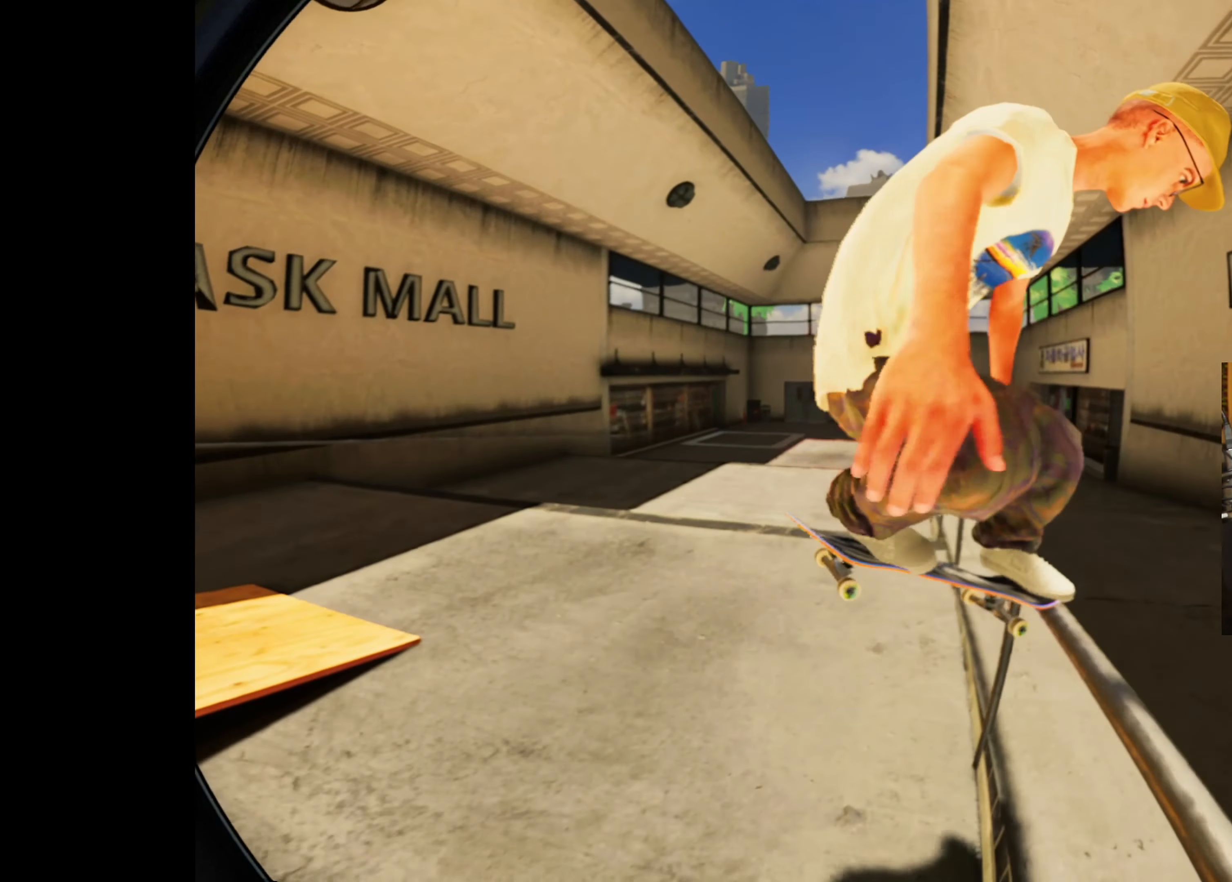
{"buttons": ["R2"], "left_stick": "up", "right_stick": "up-left", "events": [[367, "R2", "down"]]}
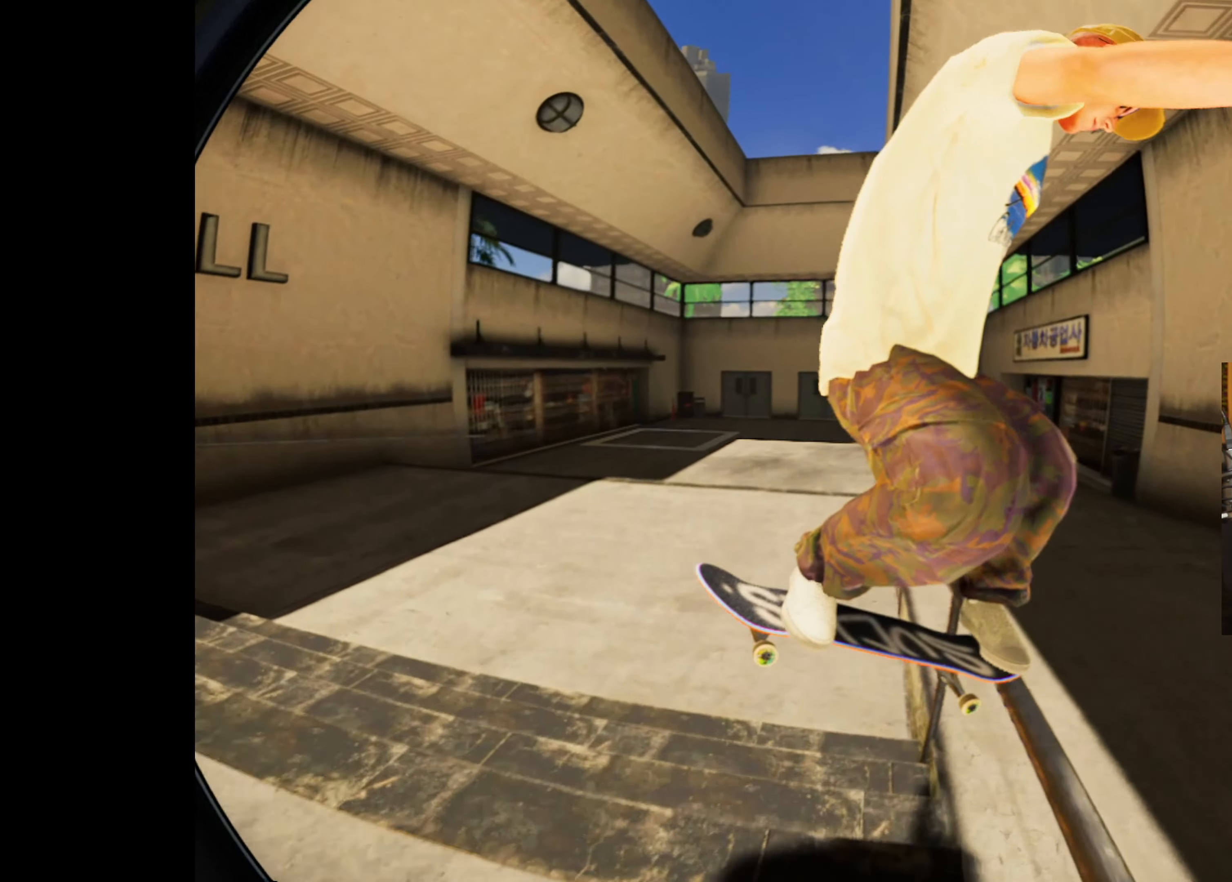
{"buttons": [], "left_stick": "up", "right_stick": "up-left", "events": [[17, "R2", "up"], [267, "R2", "down"], [417, "R2", "up"]]}
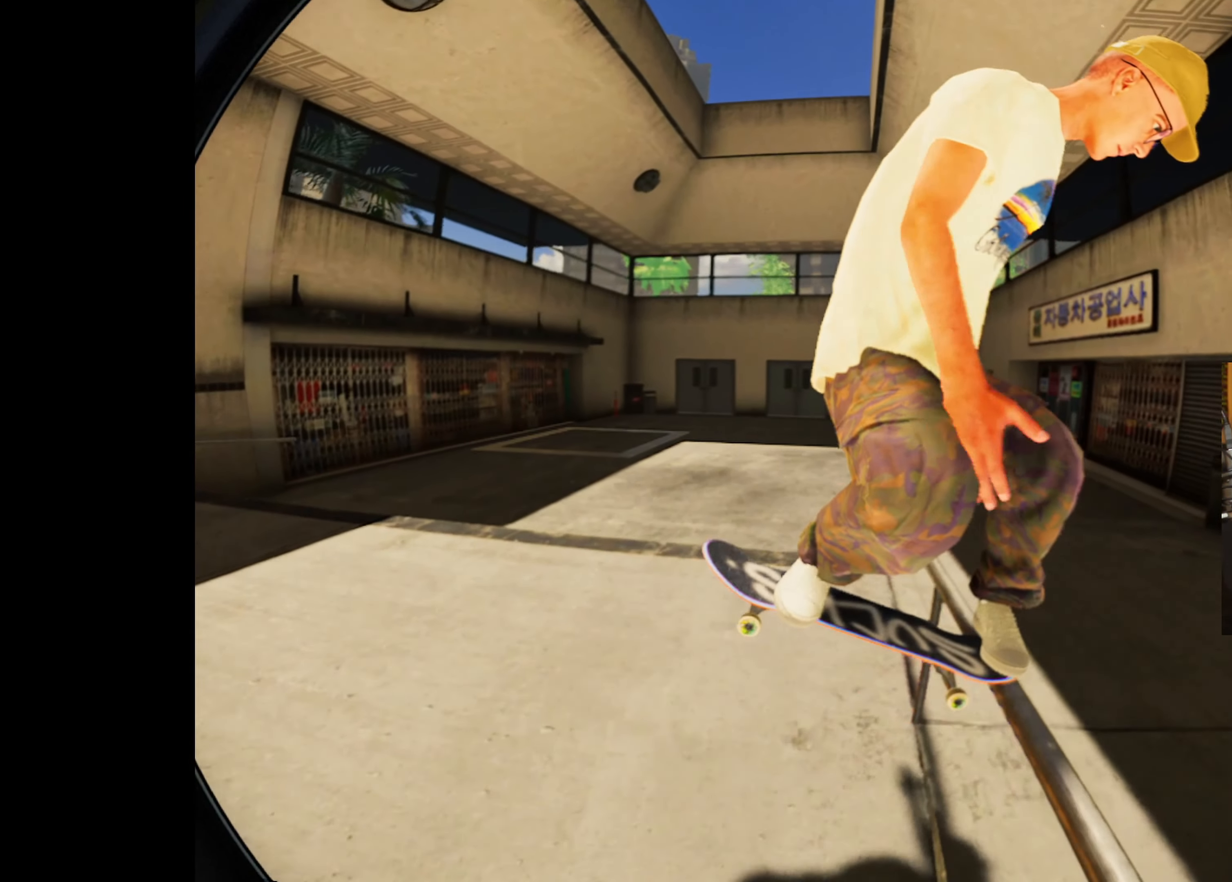
{"buttons": [], "left_stick": "up", "right_stick": "up-left", "events": []}
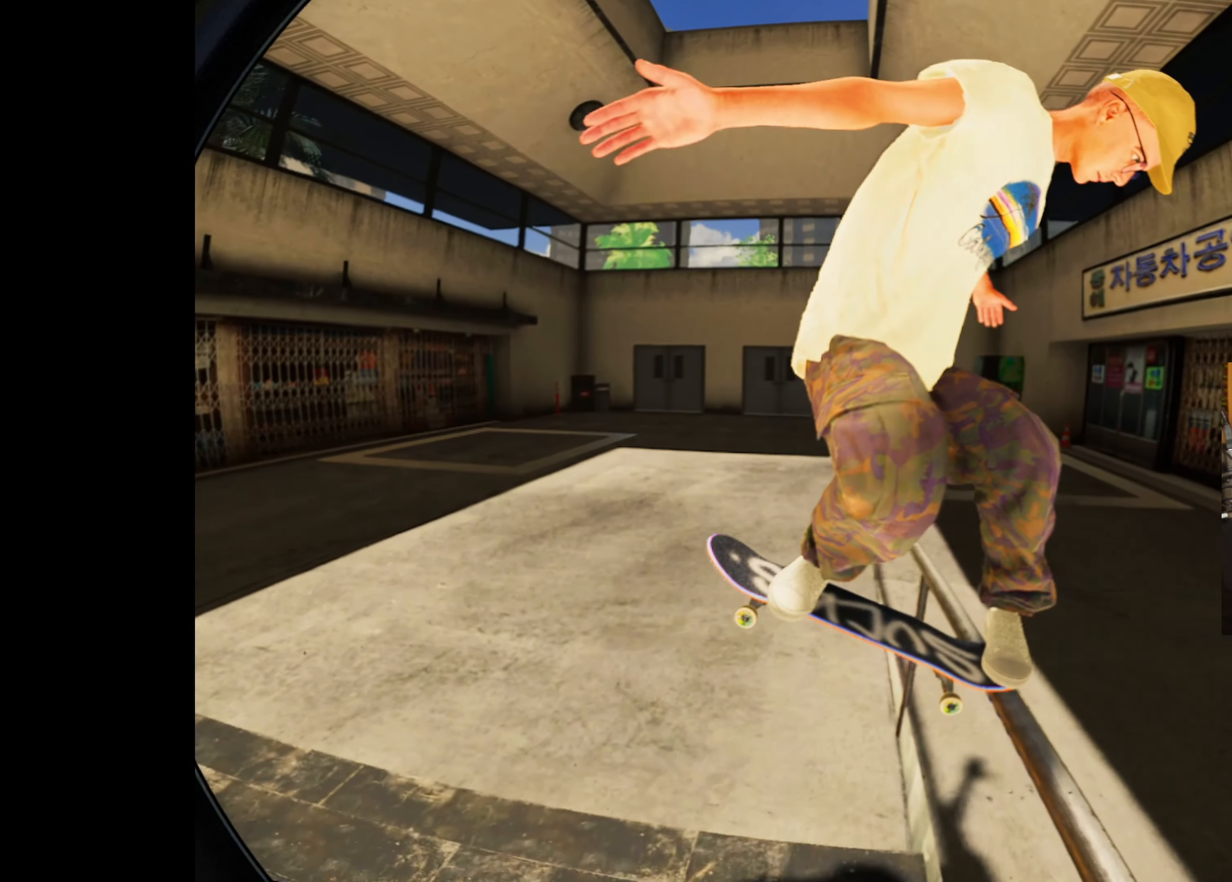
{"buttons": [], "left_stick": "up", "right_stick": "up-left", "events": [[284, "L2", "down"], [484, "L2", "up"]]}